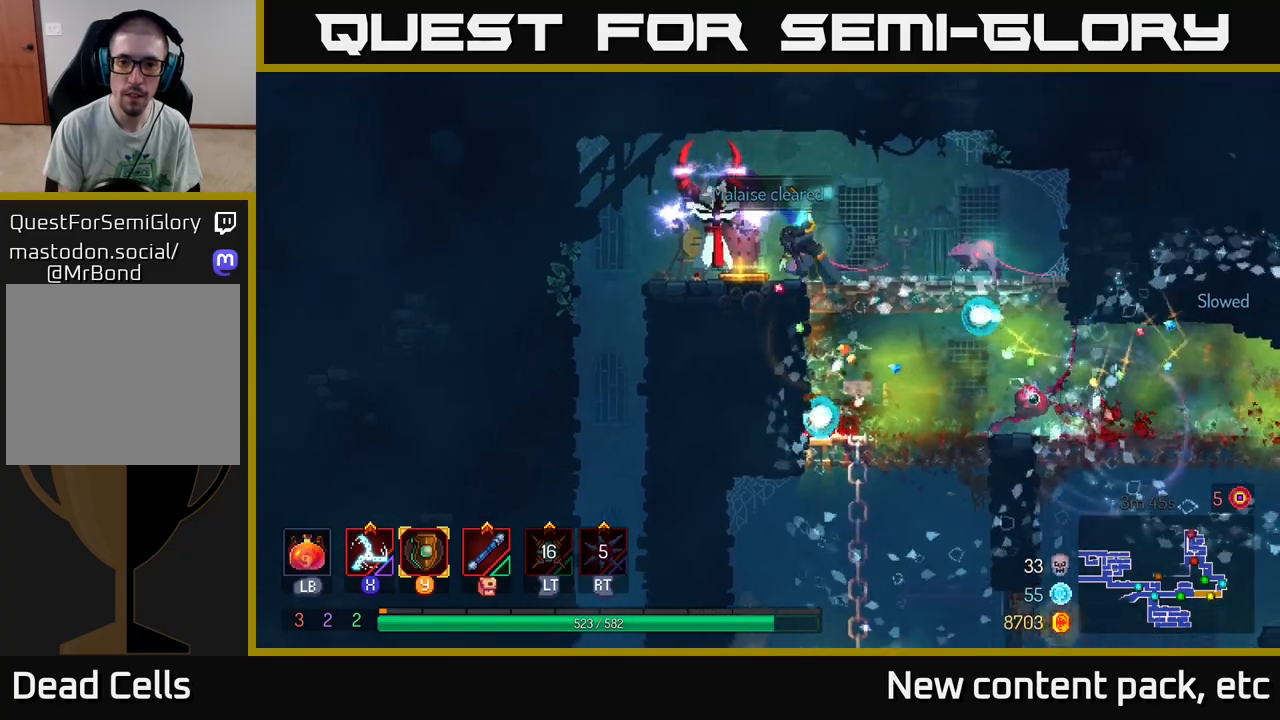
Gameplay with a controller (Xbox layout); each line is a JSON object with the inputs held at the frame after it. "events" lists button and stick changes between this image and that frame as [ms after this image, input, new state], when the widget could be followed in between. Not read: L3 R3.
{"buttons": ["B"], "left_stick": "left", "right_stick": "center", "events": [[283, "left_stick", "left"], [350, "B", "down"], [417, "B", "up"], [467, "B", "down"]]}
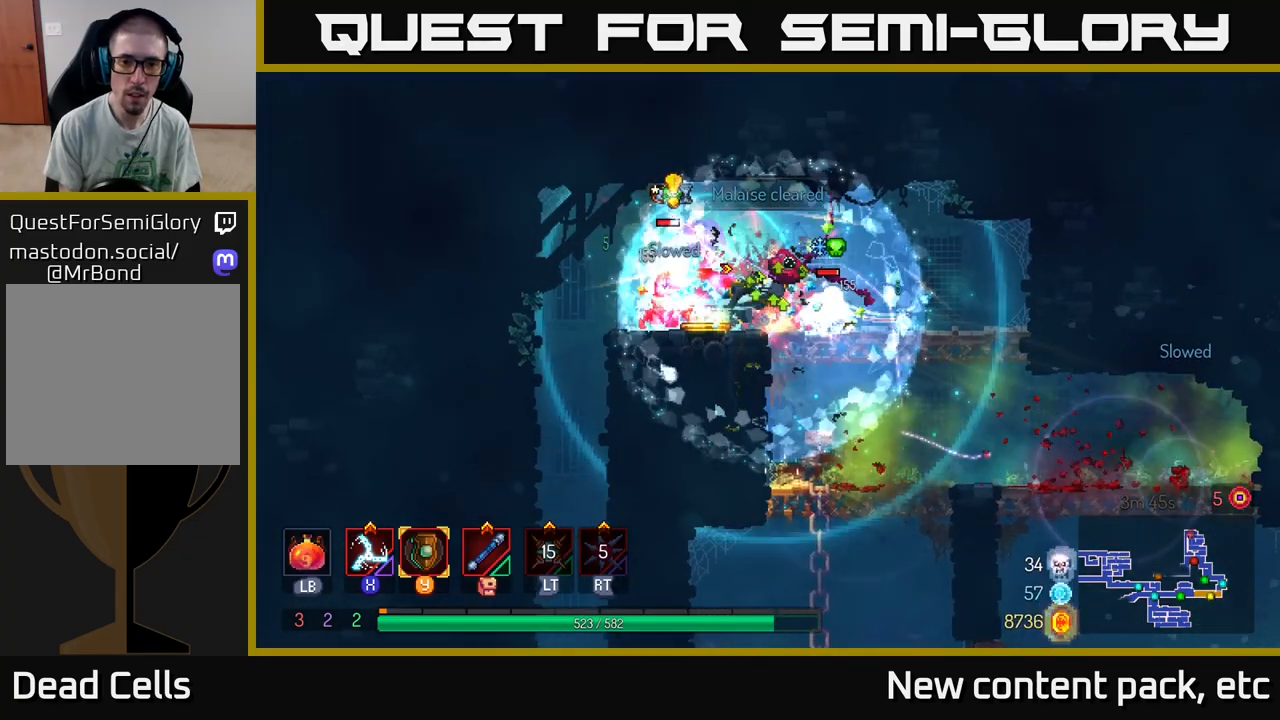
{"buttons": ["A"], "left_stick": "right", "right_stick": "center", "events": [[50, "B", "up"], [100, "B", "down"], [167, "B", "up"], [283, "left_stick", "right"], [467, "A", "down"]]}
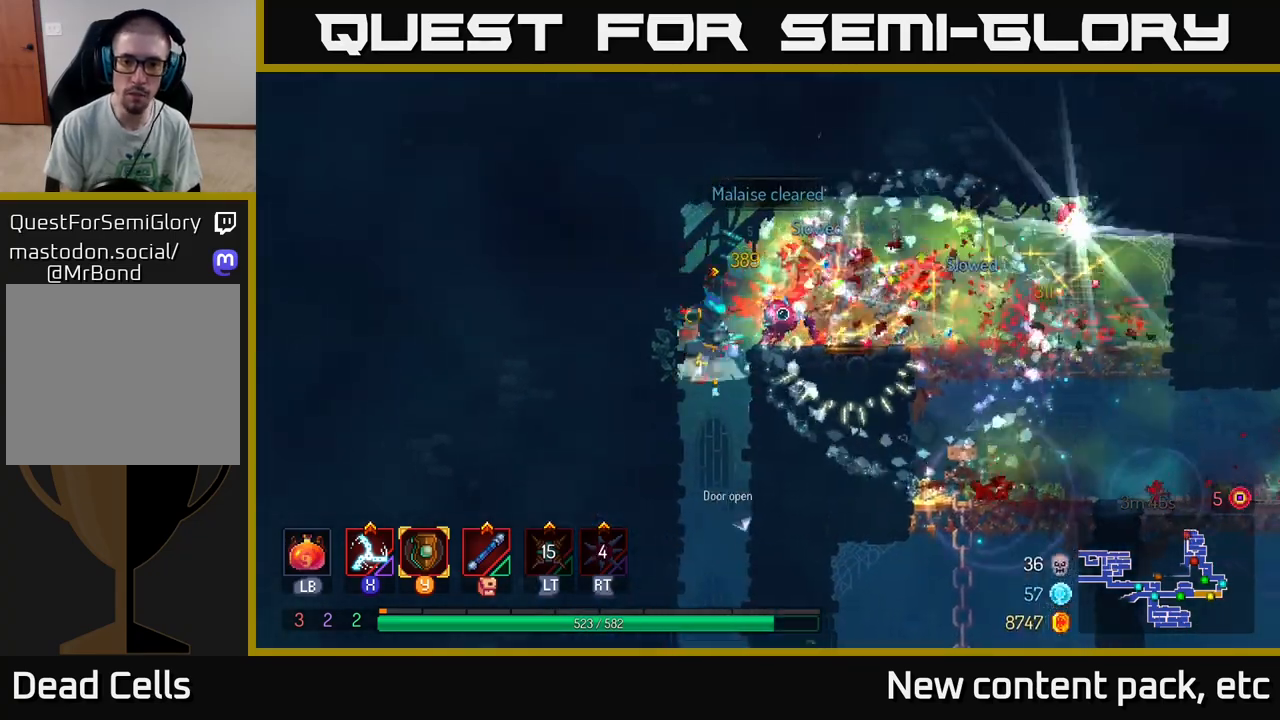
{"buttons": [], "left_stick": "right", "right_stick": "center", "events": [[67, "A", "up"]]}
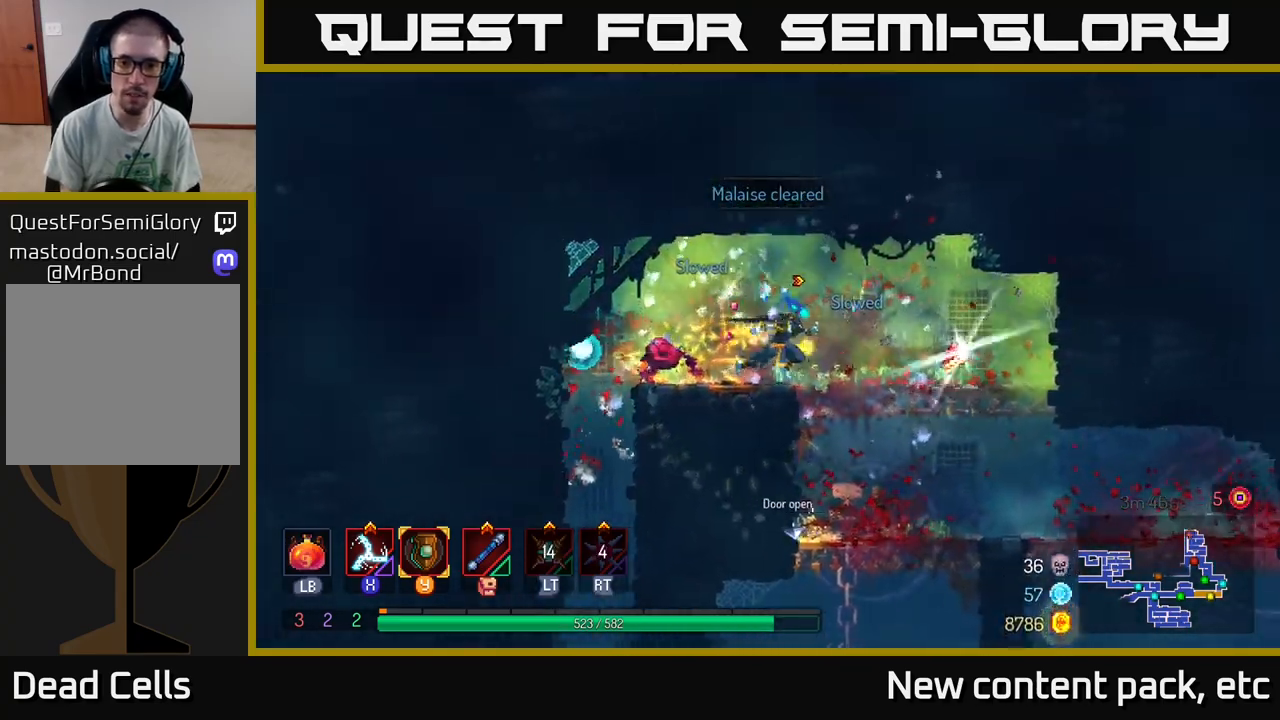
{"buttons": [], "left_stick": "center", "right_stick": "center", "events": [[367, "left_stick", "center"]]}
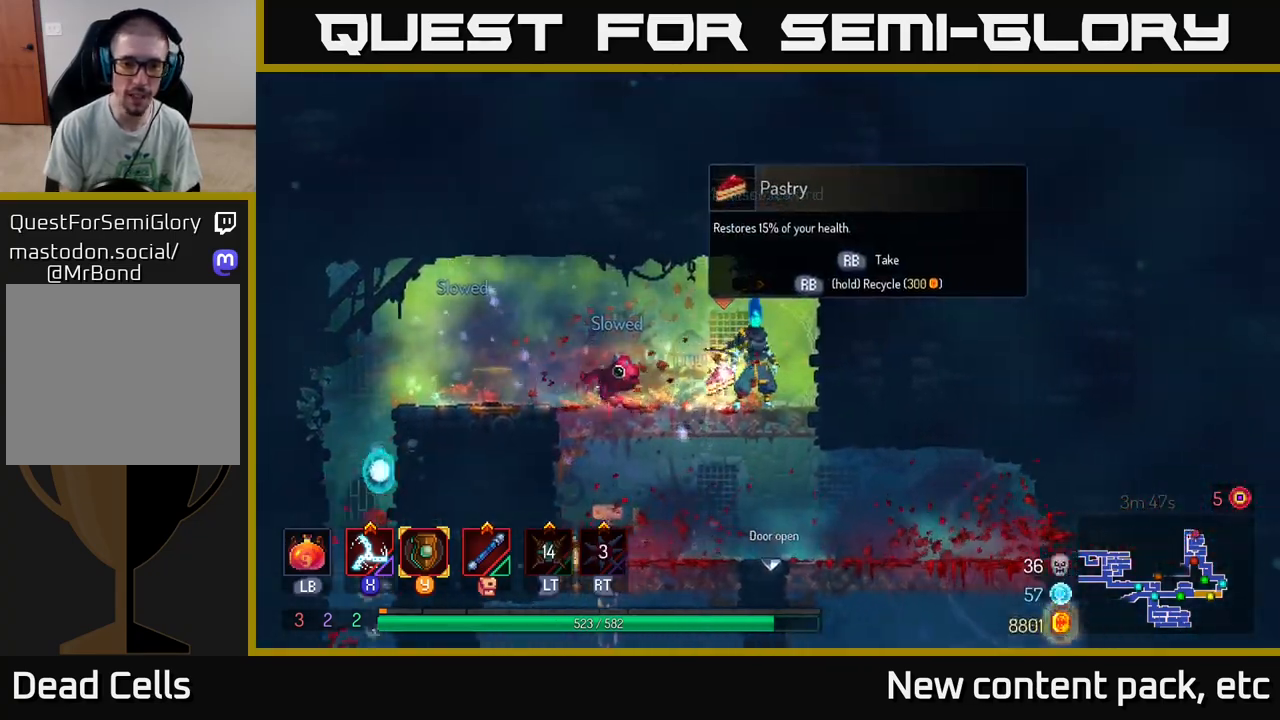
{"buttons": [], "left_stick": "center", "right_stick": "center", "events": []}
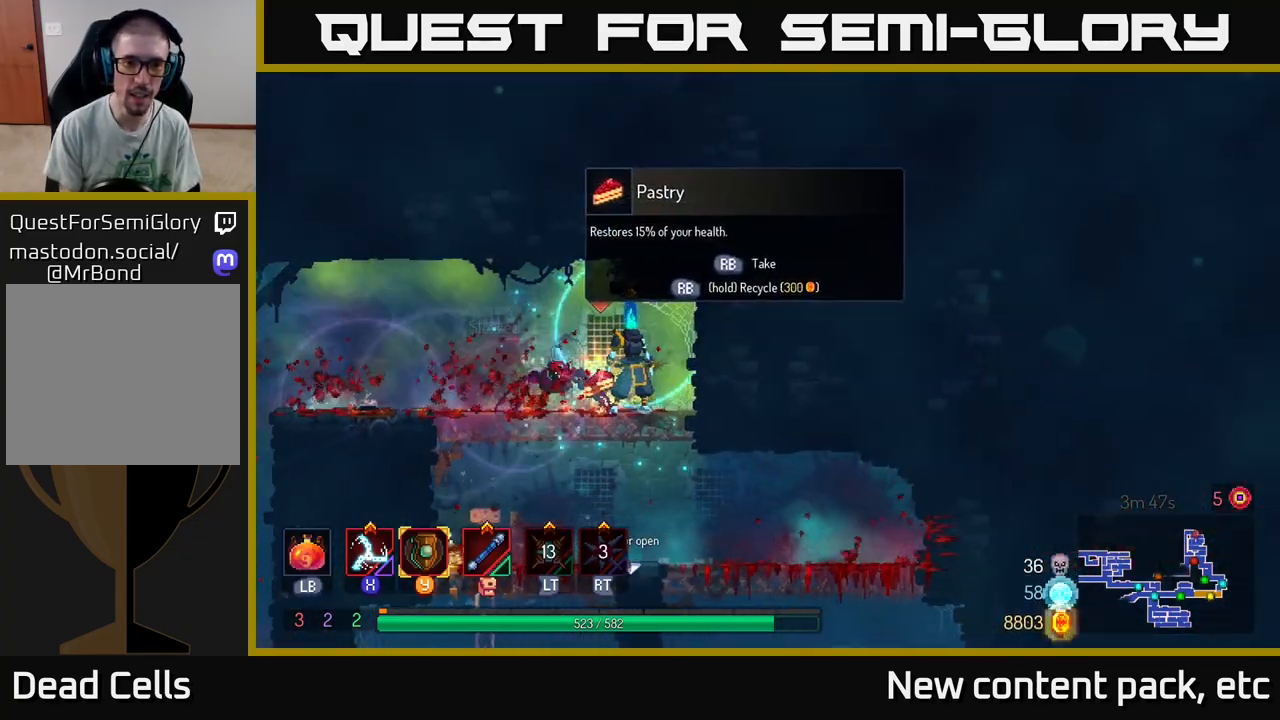
{"buttons": [], "left_stick": "center", "right_stick": "center", "events": [[300, "R1", "down"], [367, "R1", "up"]]}
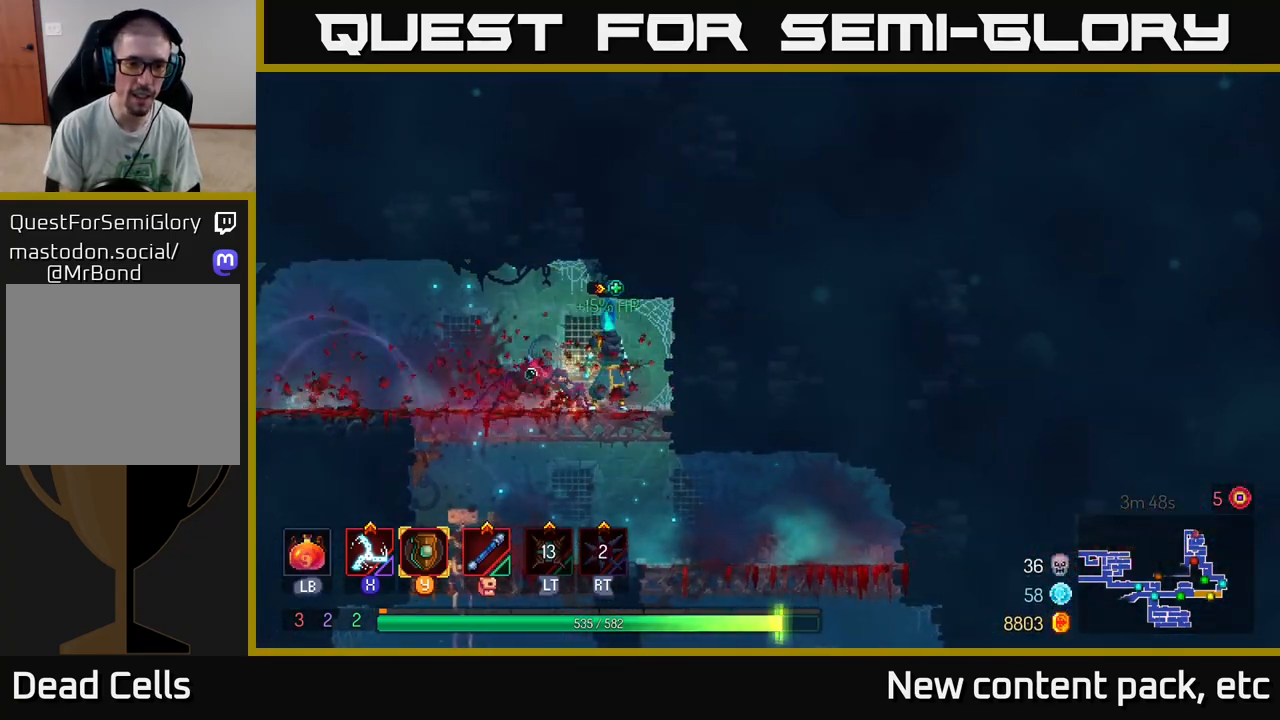
{"buttons": [], "left_stick": "left", "right_stick": "down-left", "events": [[17, "left_stick", "down"], [100, "A", "down"], [183, "A", "up"], [333, "left_stick", "center"], [433, "left_stick", "left"], [500, "right_stick", "down-left"]]}
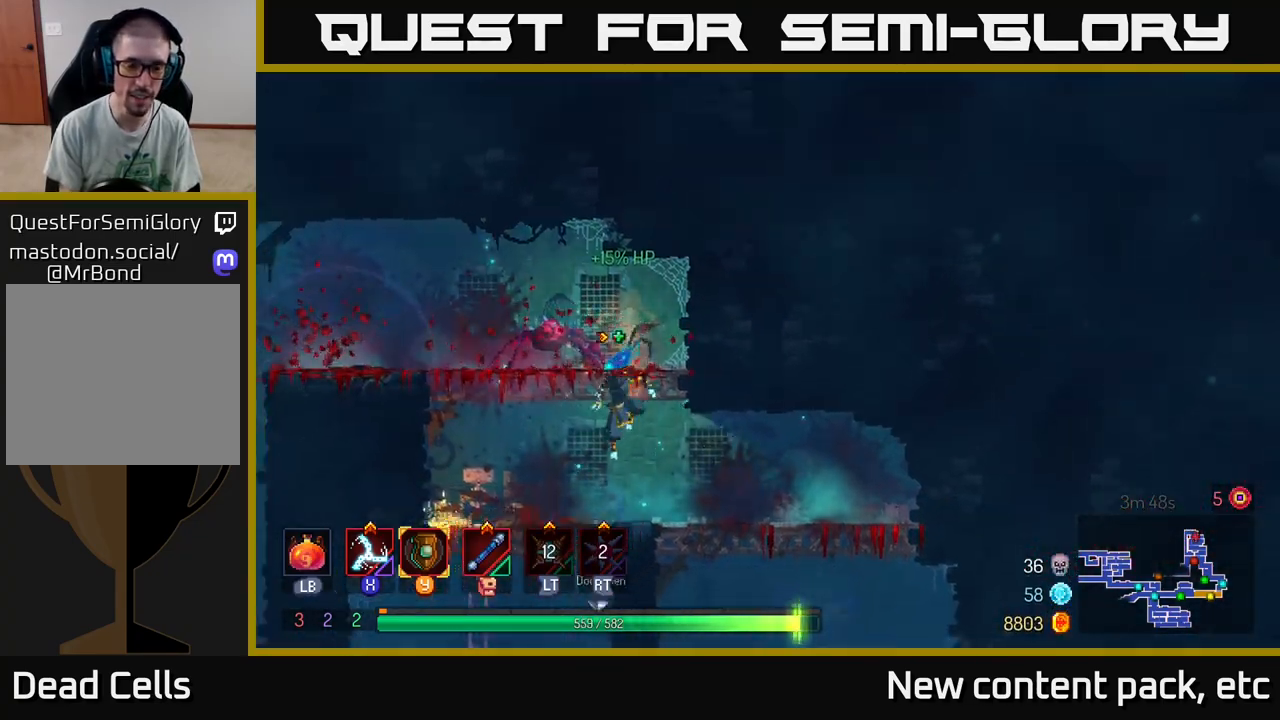
{"buttons": [], "left_stick": "down", "right_stick": "center", "events": [[50, "right_stick", "down"], [267, "left_stick", "down"], [317, "right_stick", "center"]]}
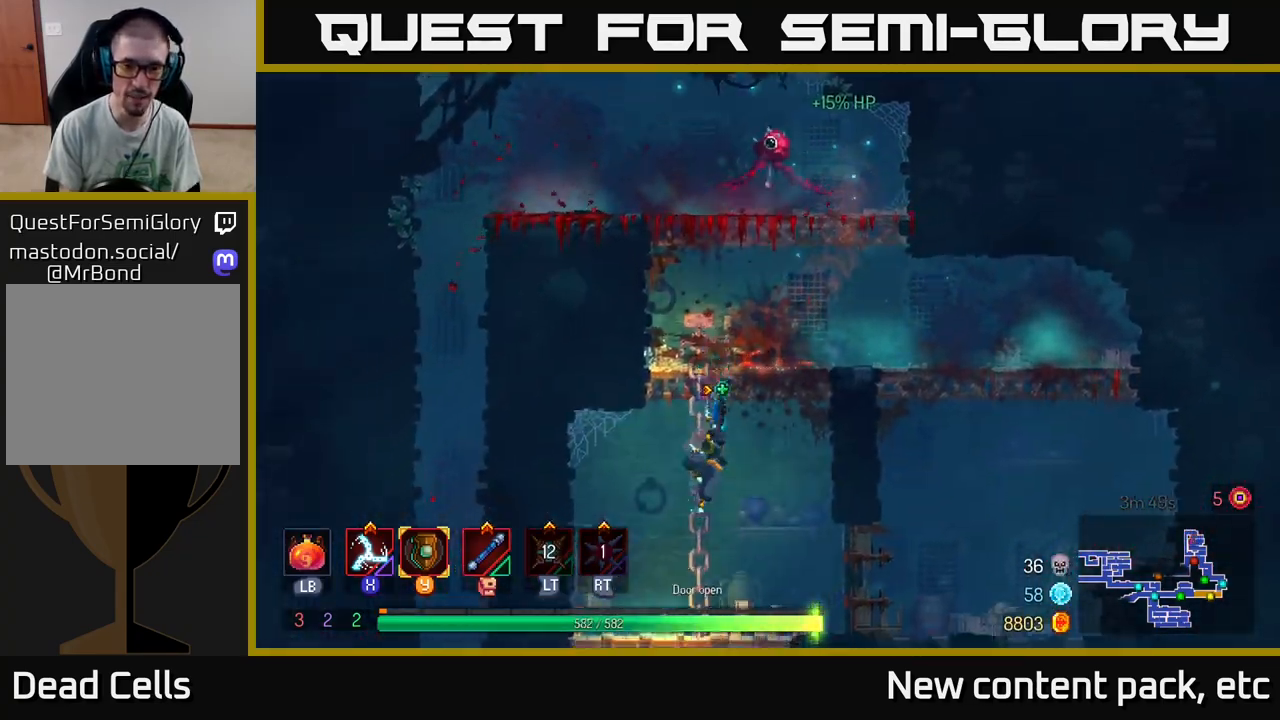
{"buttons": [], "left_stick": "center", "right_stick": "center", "events": [[33, "A", "down"], [150, "A", "up"], [250, "left_stick", "center"]]}
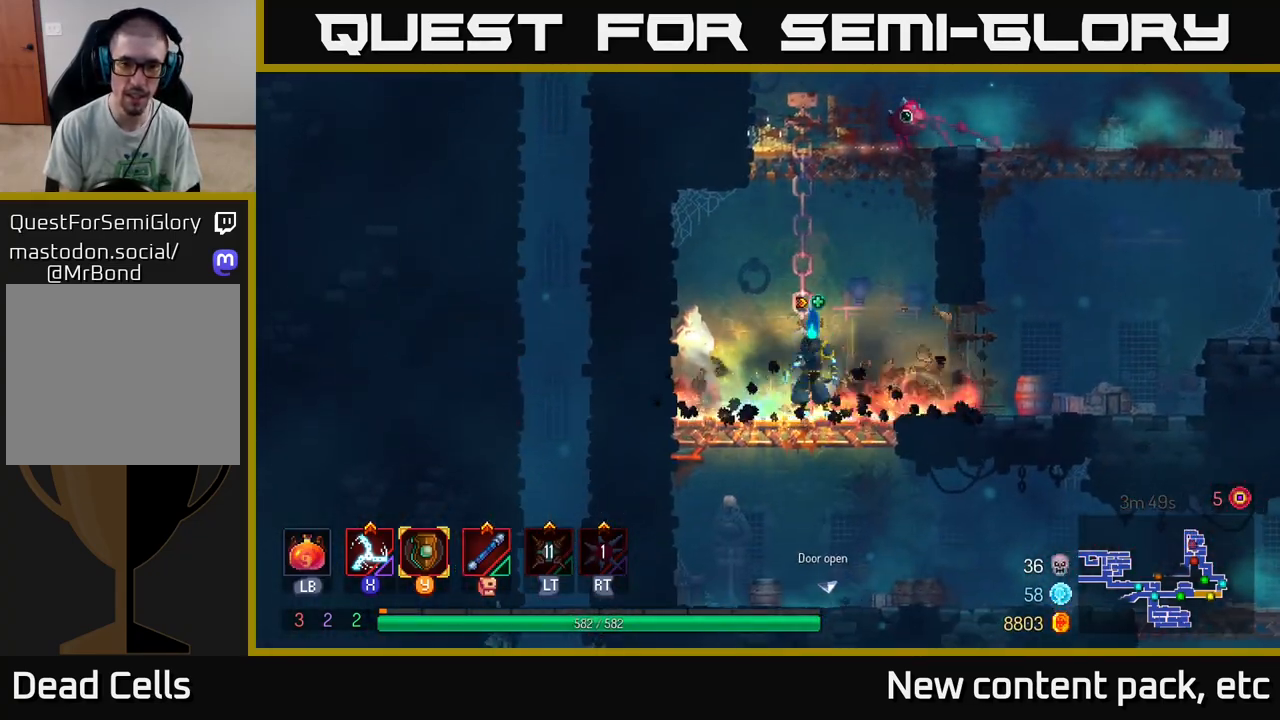
{"buttons": [], "left_stick": "right", "right_stick": "center", "events": [[17, "left_stick", "down"], [133, "A", "down"], [217, "A", "up"], [267, "A", "down"], [350, "A", "up"], [467, "left_stick", "right"]]}
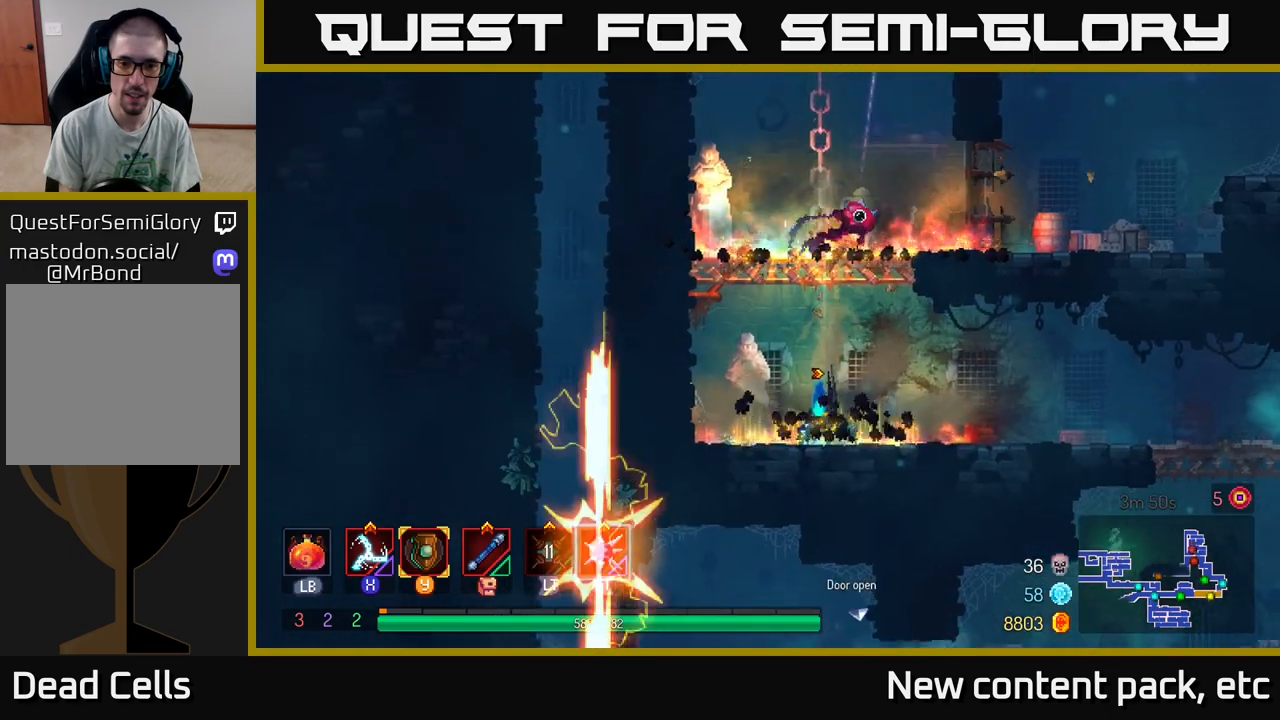
{"buttons": [], "left_stick": "right", "right_stick": "down", "events": [[283, "right_stick", "down"]]}
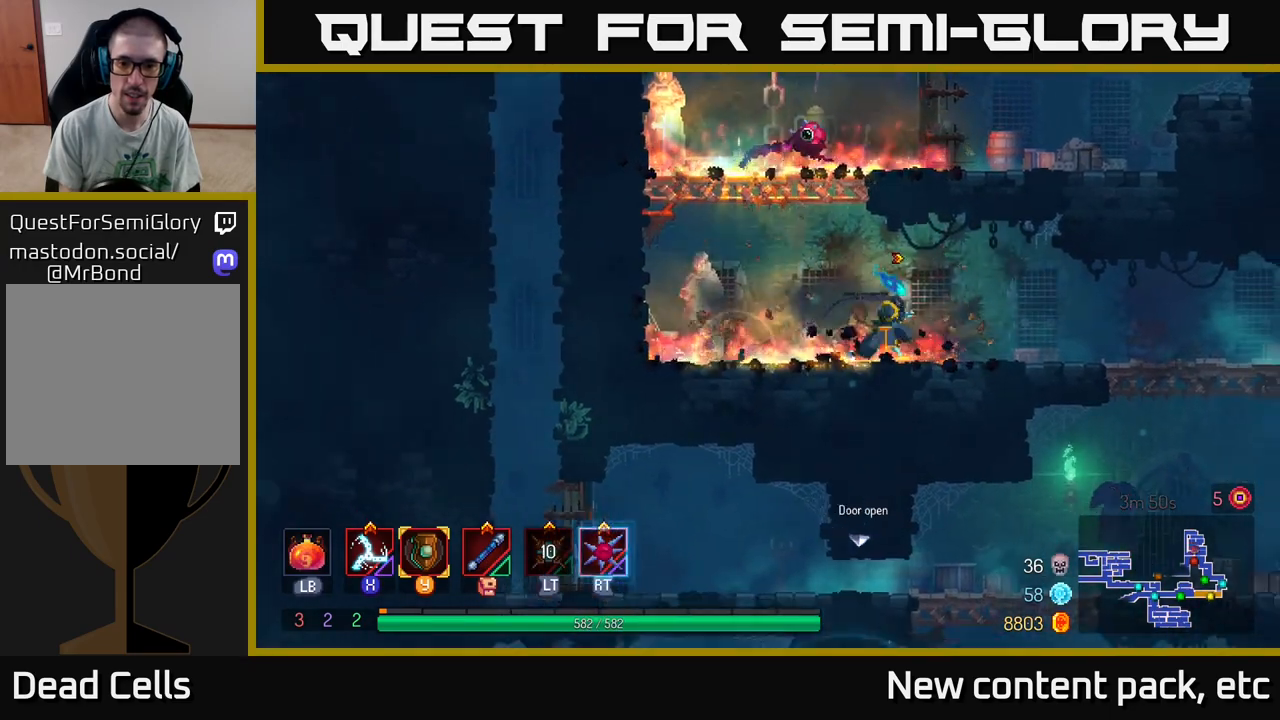
{"buttons": ["A"], "left_stick": "down", "right_stick": "center", "events": [[383, "right_stick", "center"], [467, "left_stick", "down"], [483, "A", "down"]]}
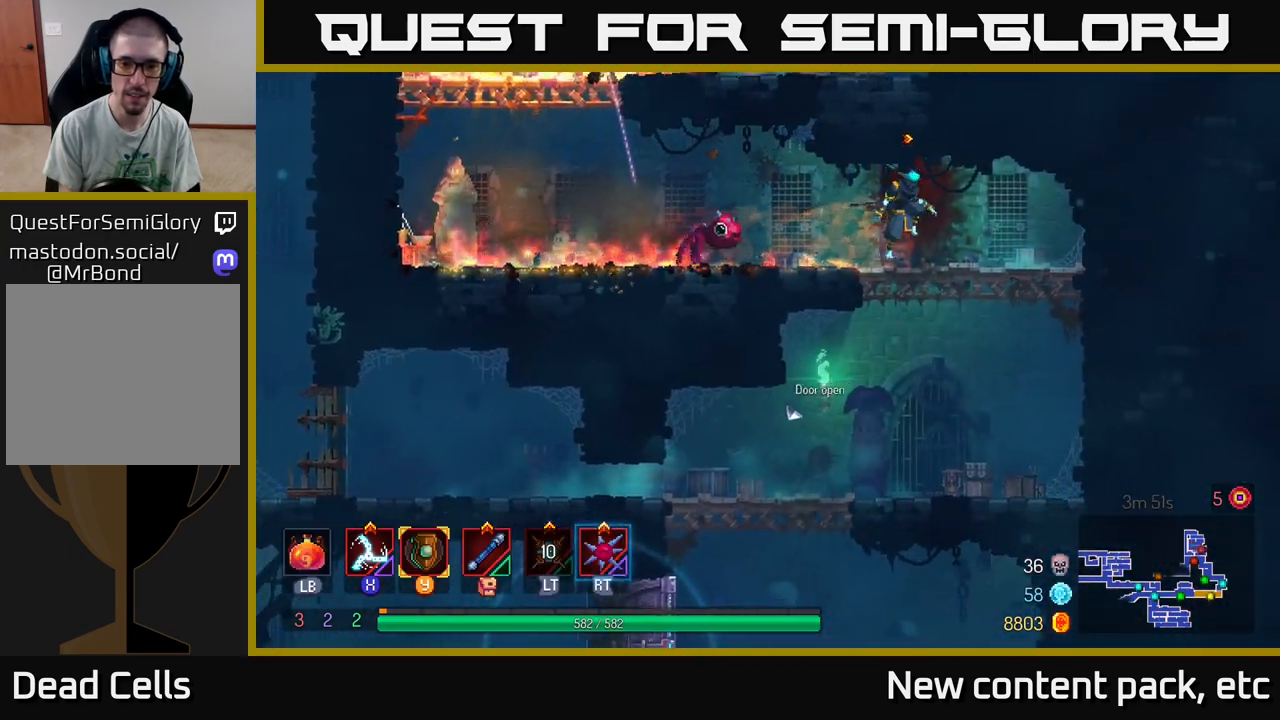
{"buttons": [], "left_stick": "left", "right_stick": "down", "events": [[67, "A", "up"], [183, "left_stick", "center"], [267, "right_stick", "down"], [450, "left_stick", "left"]]}
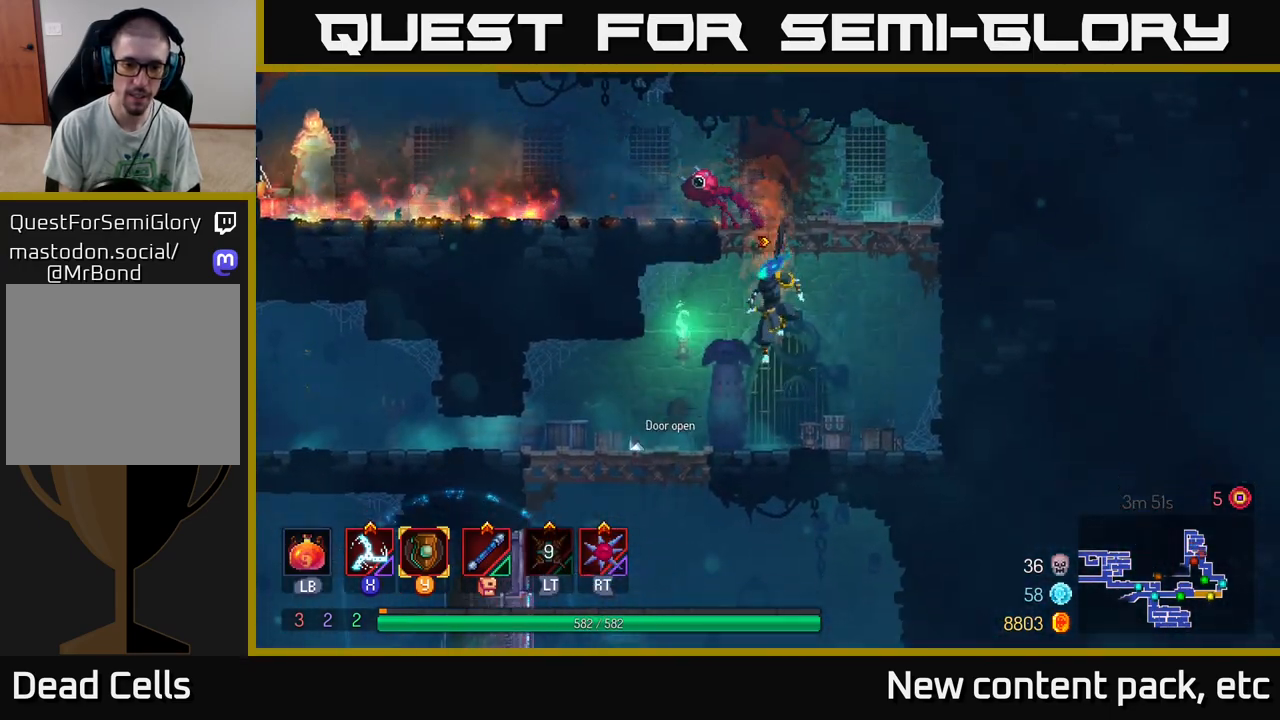
{"buttons": [], "left_stick": "down", "right_stick": "center", "events": [[133, "right_stick", "center"], [217, "left_stick", "down"], [283, "A", "down"], [350, "A", "up"], [400, "A", "down"], [483, "A", "up"]]}
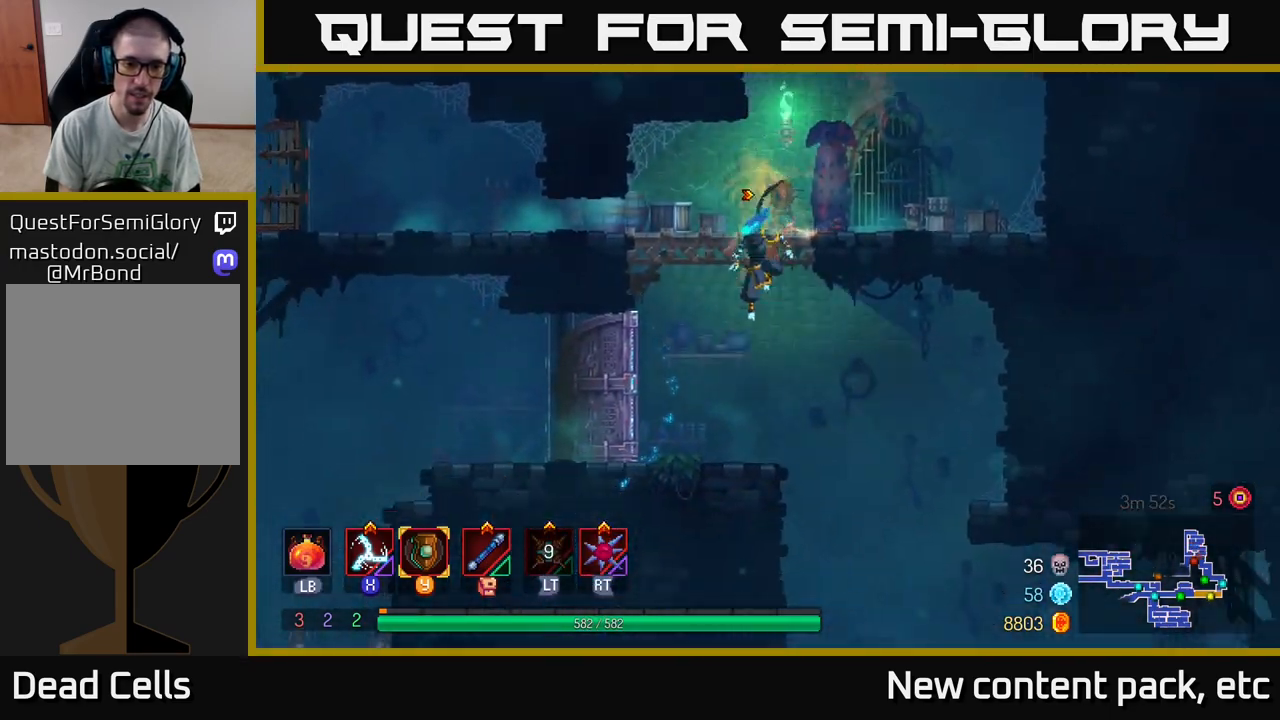
{"buttons": [], "left_stick": "left", "right_stick": "center", "events": [[83, "left_stick", "center"], [333, "left_stick", "left"]]}
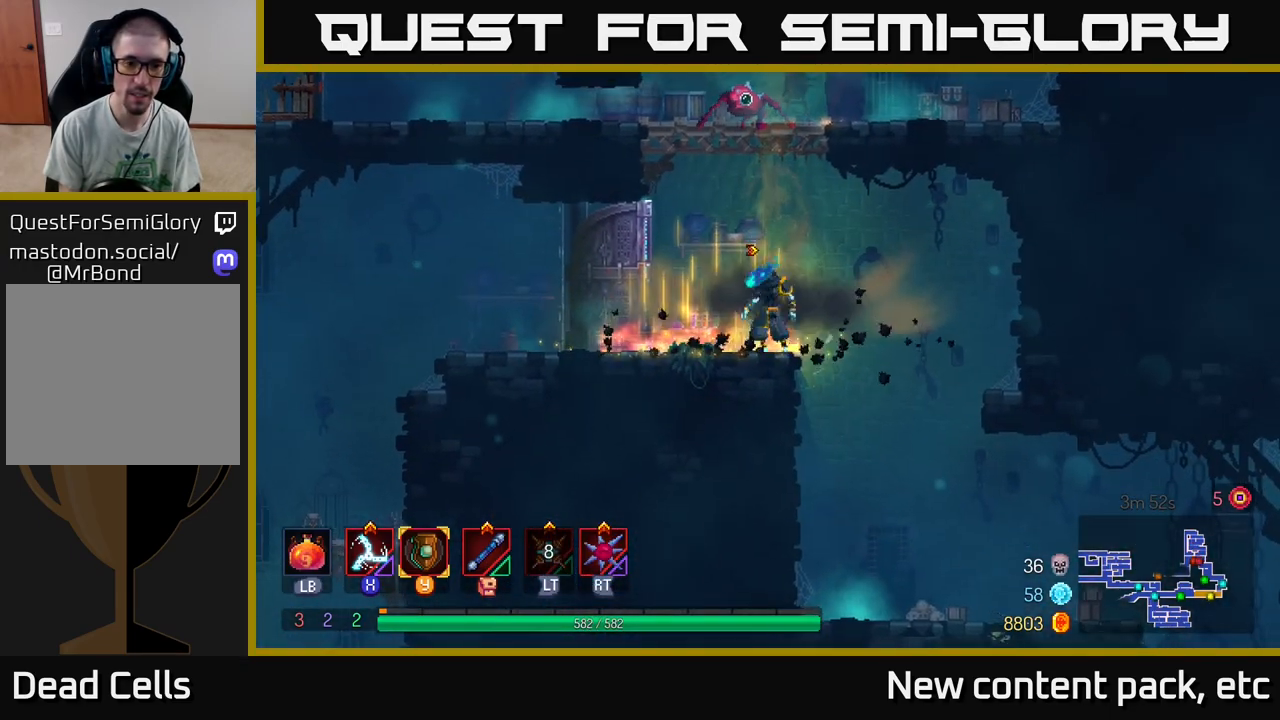
{"buttons": [], "left_stick": "left", "right_stick": "down", "events": [[50, "B", "down"], [150, "B", "up"], [250, "right_stick", "down-left"], [350, "right_stick", "down"]]}
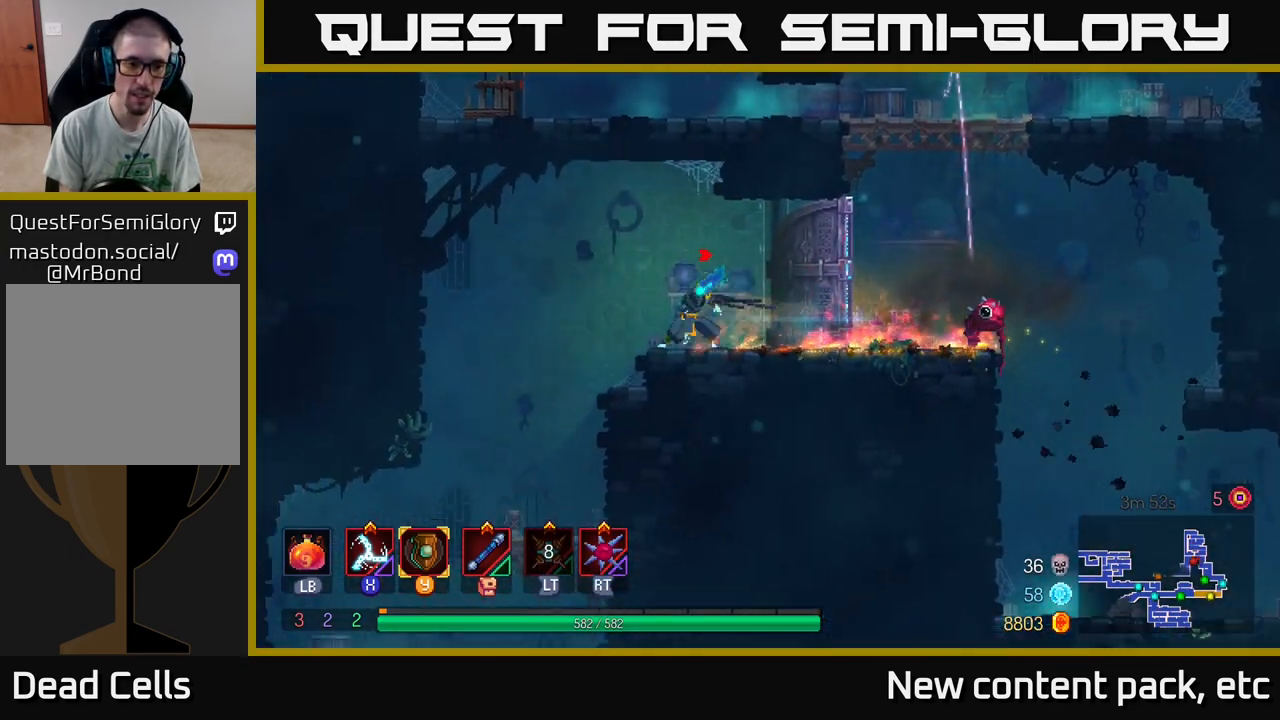
{"buttons": [], "left_stick": "center", "right_stick": "center", "events": [[267, "right_stick", "center"], [433, "left_stick", "center"]]}
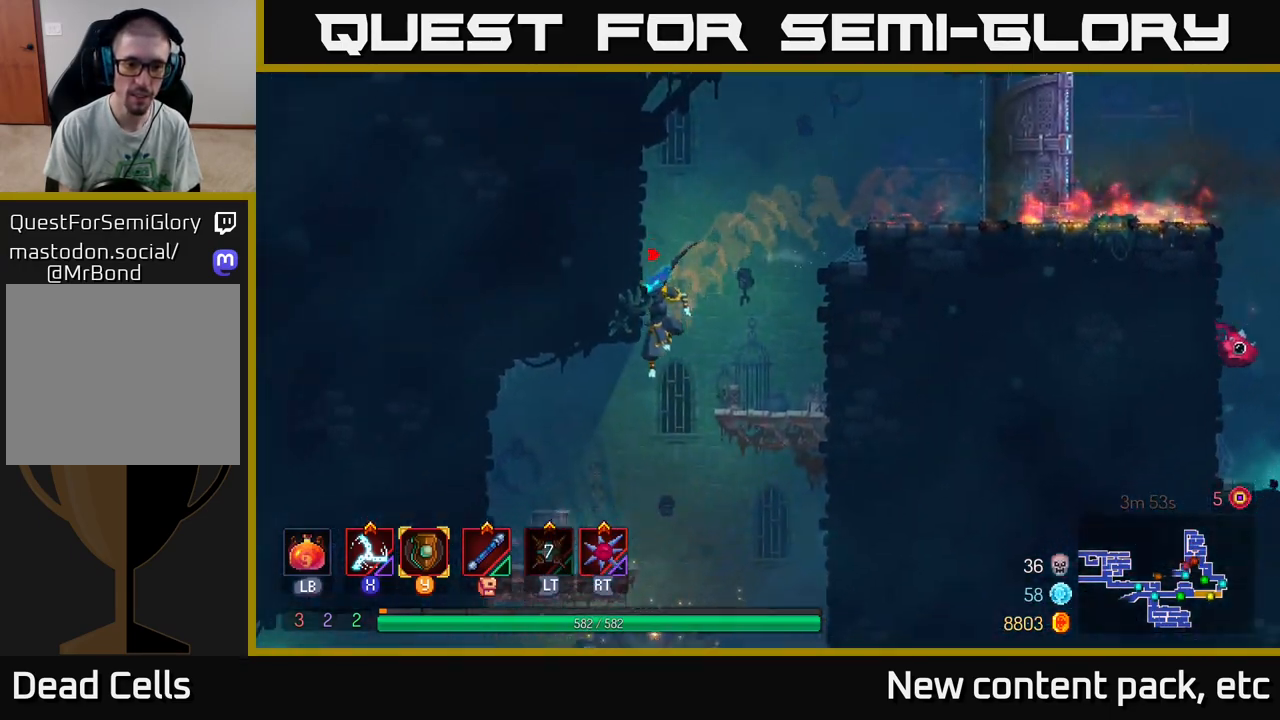
{"buttons": [], "left_stick": "center", "right_stick": "center", "events": [[117, "left_stick", "down"], [150, "A", "down"], [333, "A", "up"], [467, "left_stick", "center"]]}
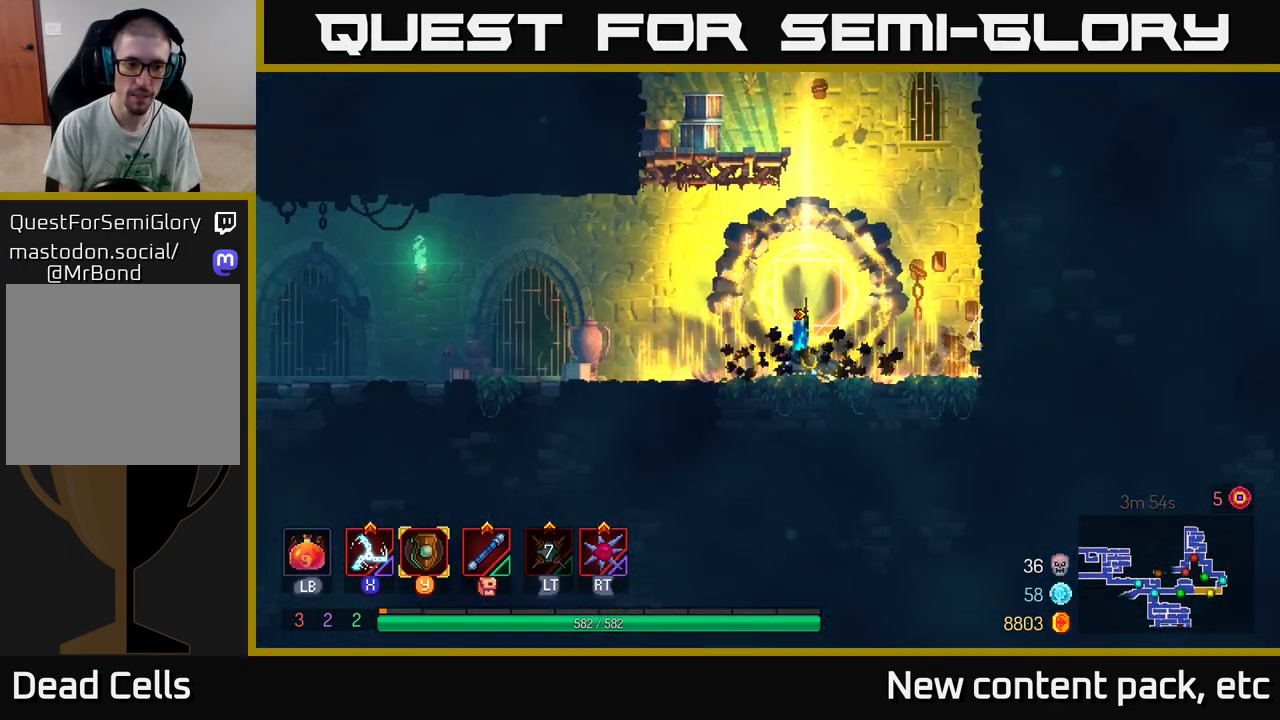
{"buttons": ["B"], "left_stick": "left", "right_stick": "center", "events": [[150, "left_stick", "left"], [350, "B", "down"]]}
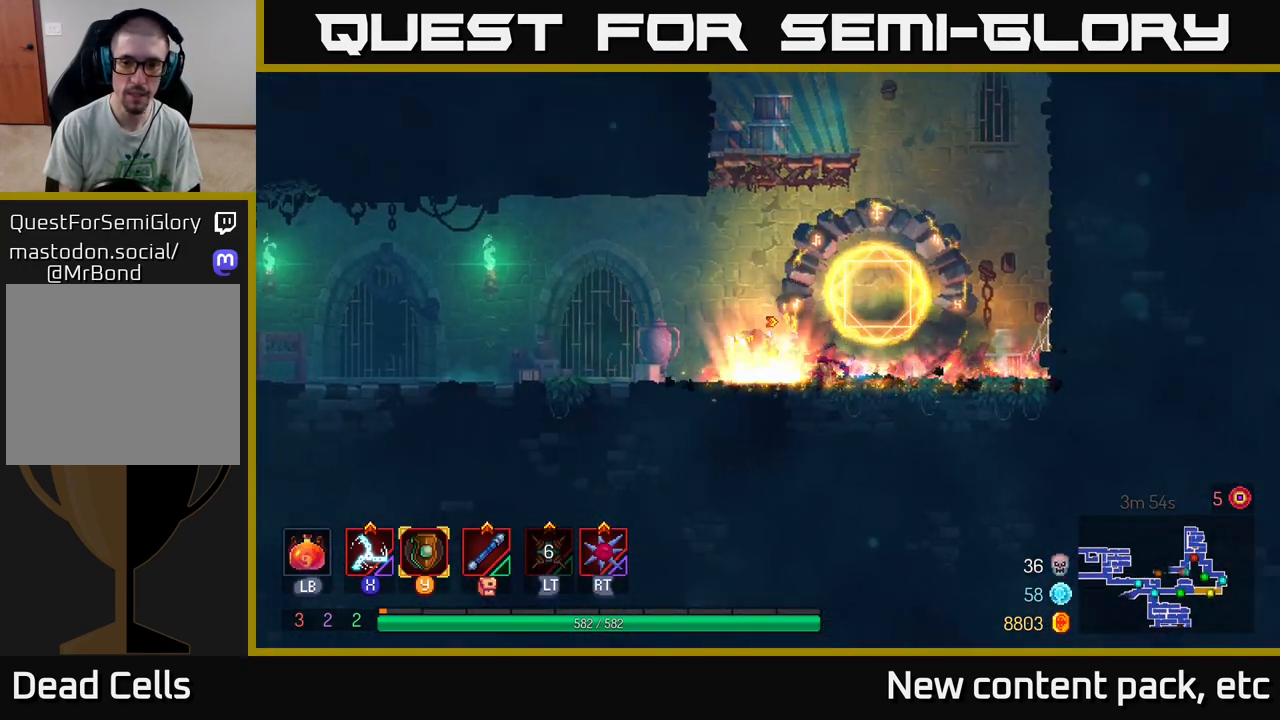
{"buttons": [], "left_stick": "left", "right_stick": "center", "events": [[17, "B", "up"]]}
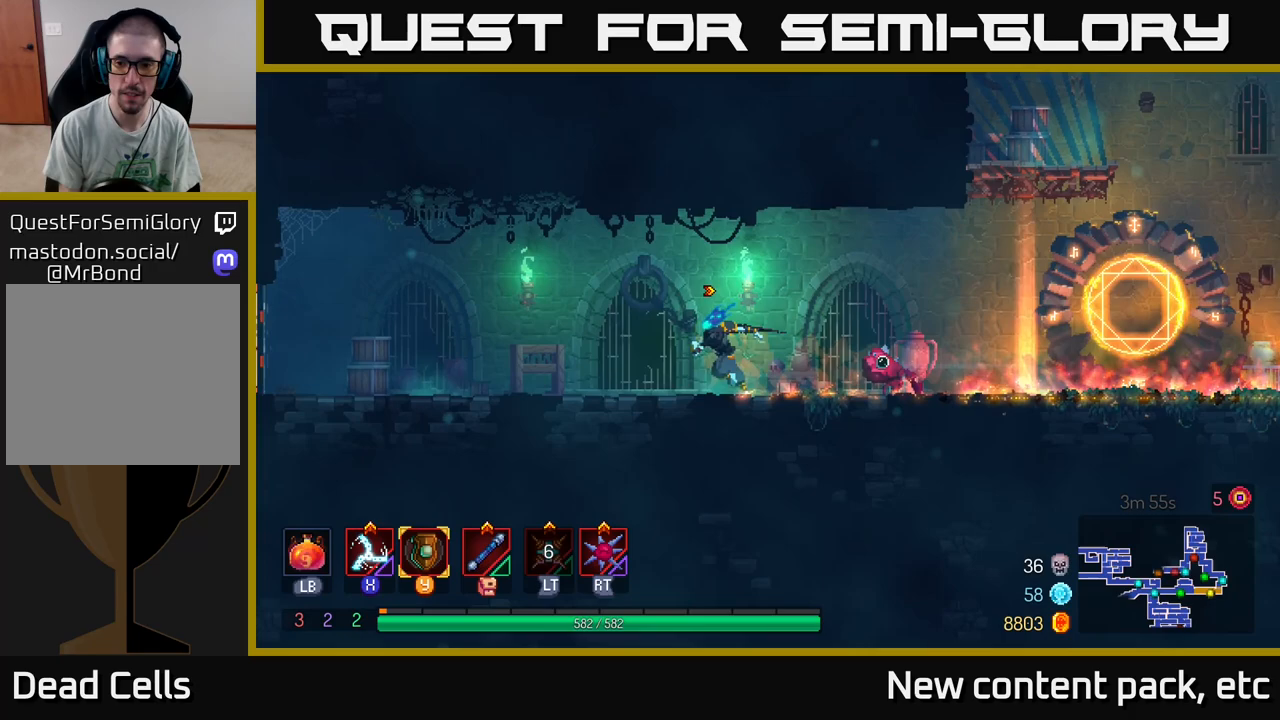
{"buttons": [], "left_stick": "left", "right_stick": "center", "events": []}
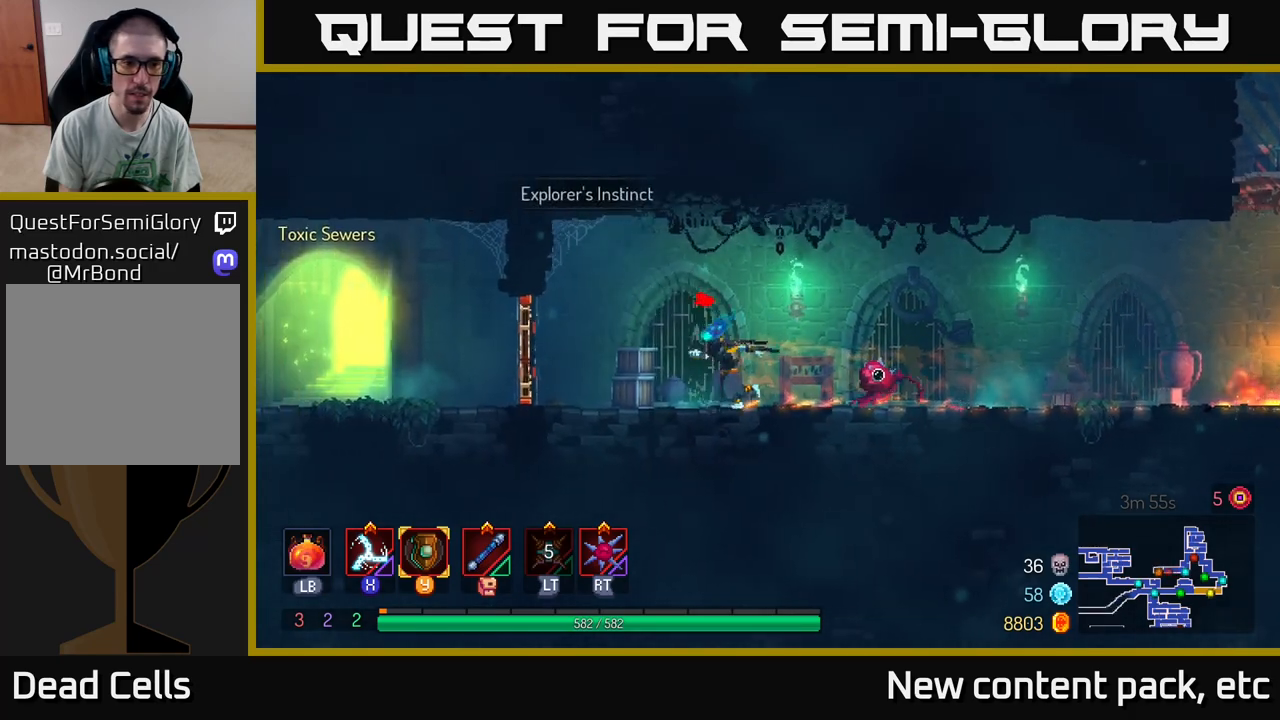
{"buttons": [], "left_stick": "right", "right_stick": "center", "events": [[433, "left_stick", "right"]]}
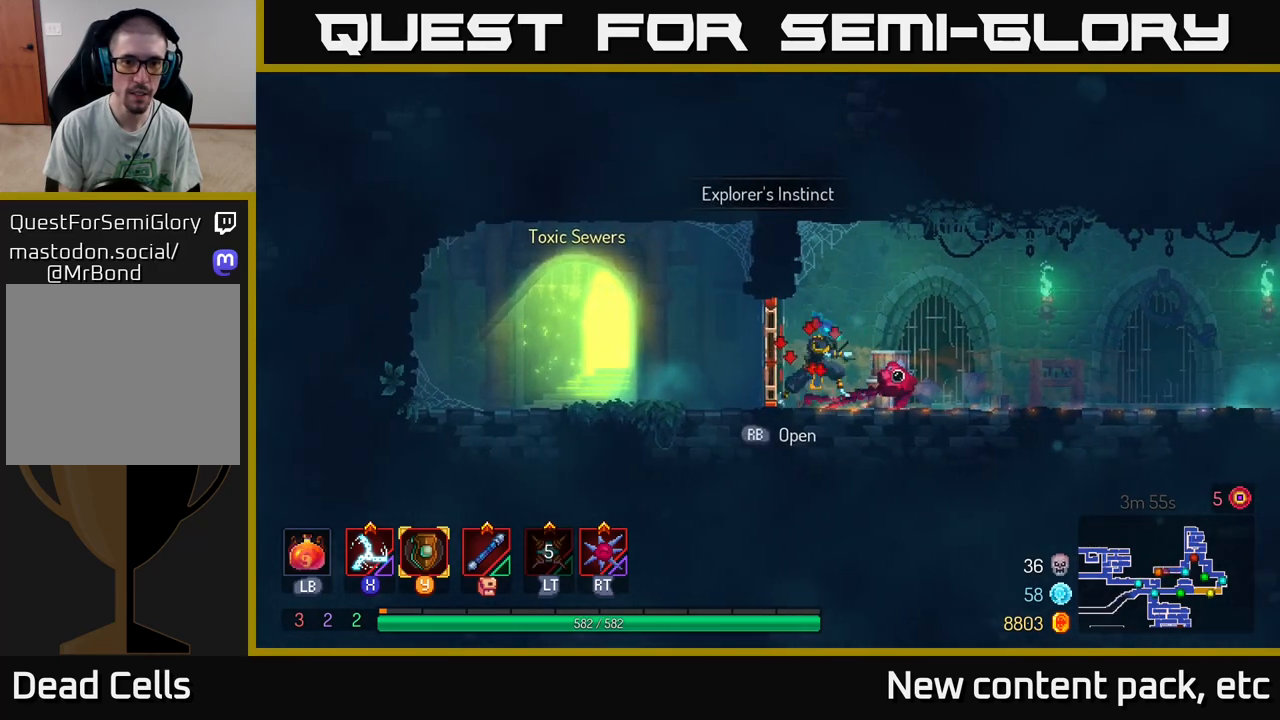
{"buttons": ["SELECT"], "left_stick": "center", "right_stick": "center", "events": [[183, "left_stick", "center"], [483, "SELECT", "down"]]}
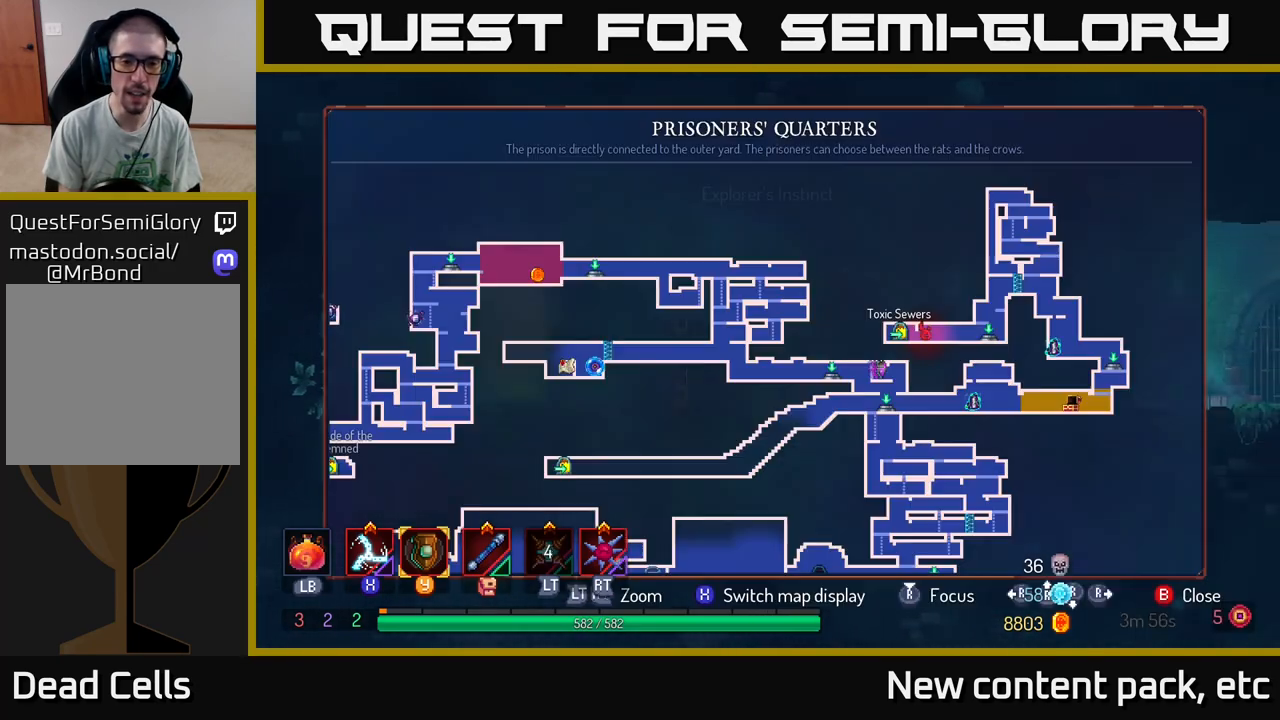
{"buttons": [], "left_stick": "center", "right_stick": "center", "events": [[133, "SELECT", "up"]]}
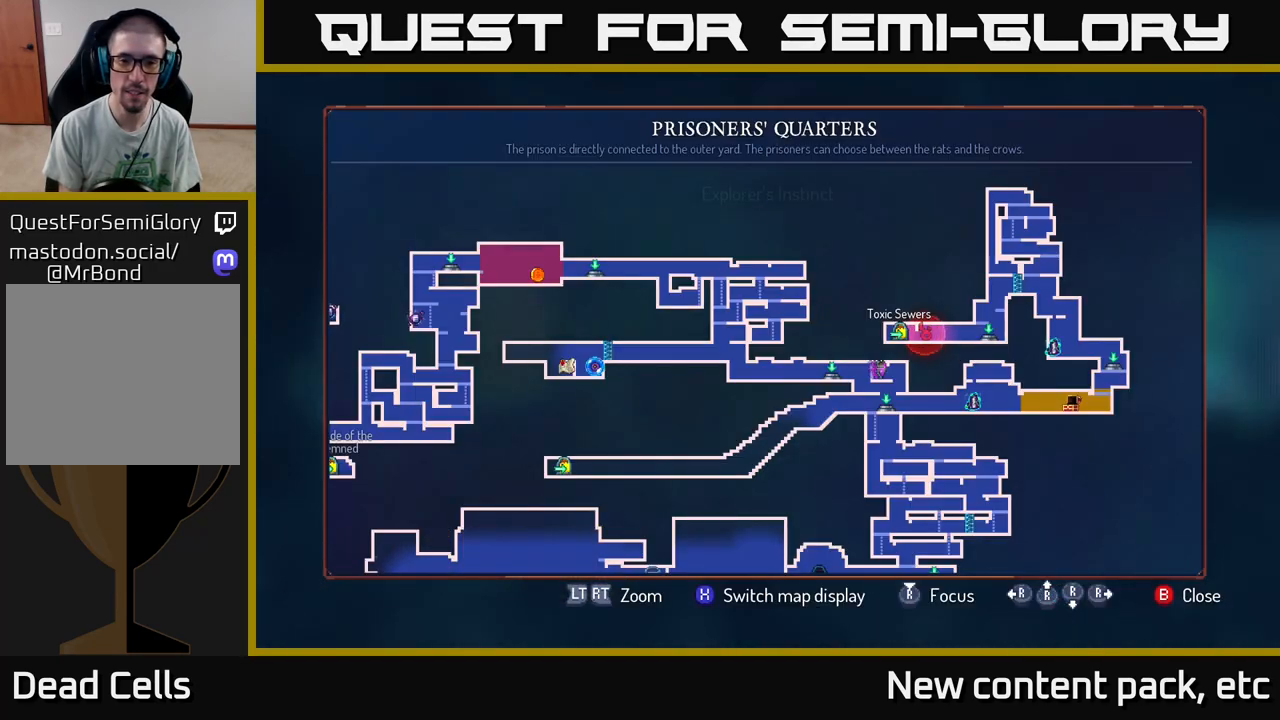
{"buttons": [], "left_stick": "center", "right_stick": "center", "events": []}